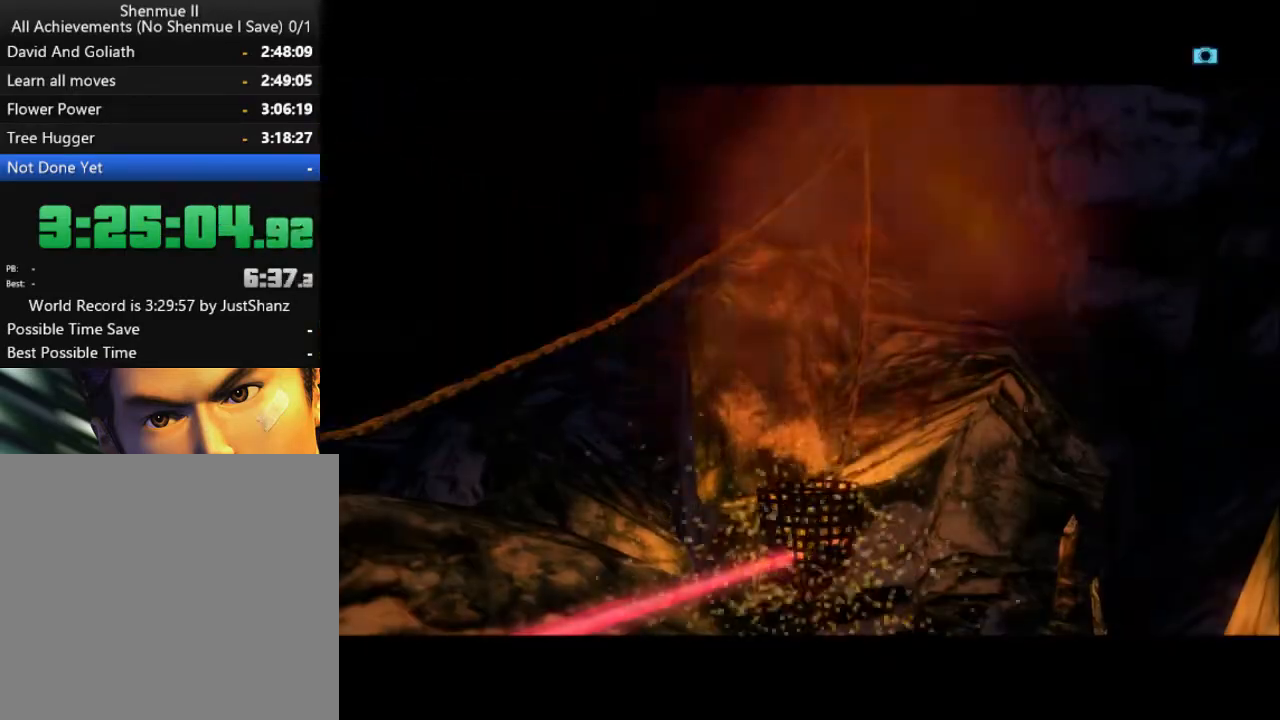
Gameplay with a controller (Xbox layout); each line is a JSON object with the inputs held at the frame after it. "events" lists button and stick changes between this image and that frame as [ms after this image, input, new state], when the widget could be followed in between. Not read: SHARE.
{"buttons": [], "left_stick": "center", "right_stick": "center", "events": [[33, "B", "down"], [133, "B", "up"], [233, "B", "down"], [300, "B", "up"], [400, "B", "down"], [467, "B", "up"]]}
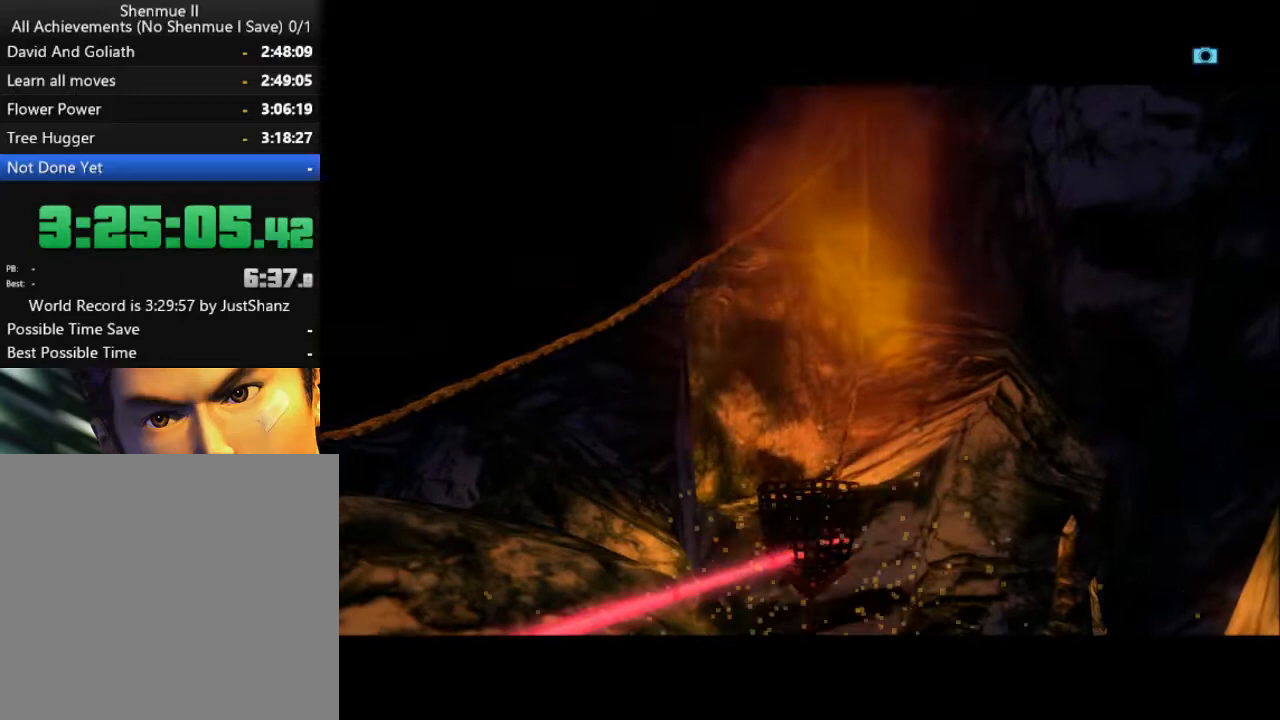
{"buttons": [], "left_stick": "center", "right_stick": "center", "events": [[67, "B", "down"], [167, "B", "up"], [233, "B", "down"], [300, "B", "up"], [400, "B", "down"], [467, "B", "up"]]}
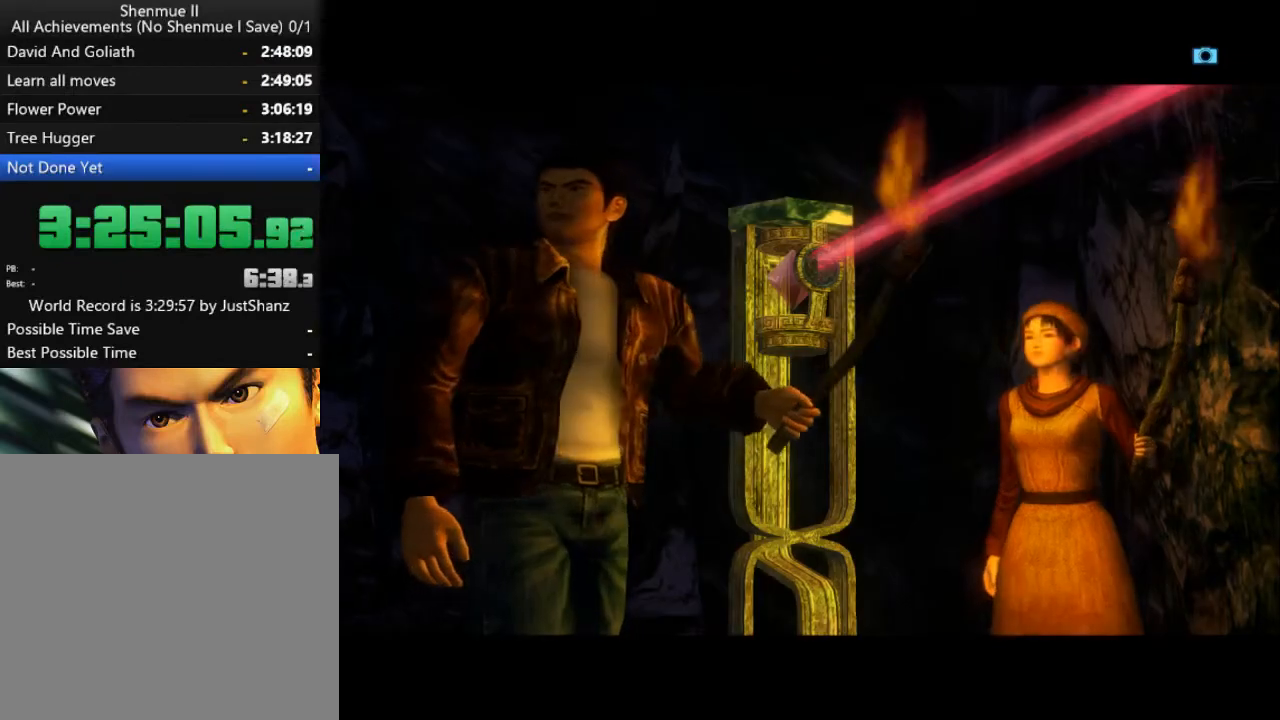
{"buttons": ["B"], "left_stick": "center", "right_stick": "center", "events": [[67, "B", "down"], [100, "B", "up"], [333, "B", "down"], [400, "B", "up"], [500, "B", "down"]]}
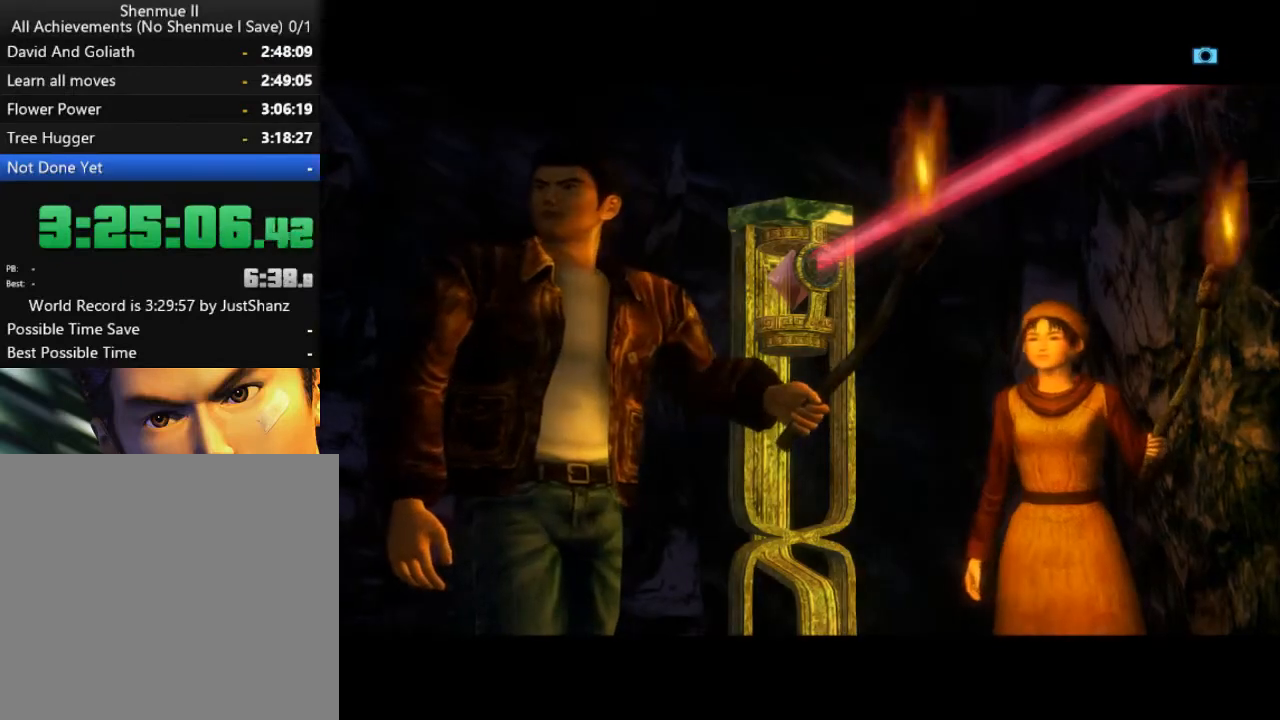
{"buttons": ["B"], "left_stick": "center", "right_stick": "center", "events": [[67, "B", "up"], [133, "B", "down"], [233, "B", "up"], [333, "B", "down"], [400, "B", "up"], [467, "B", "down"]]}
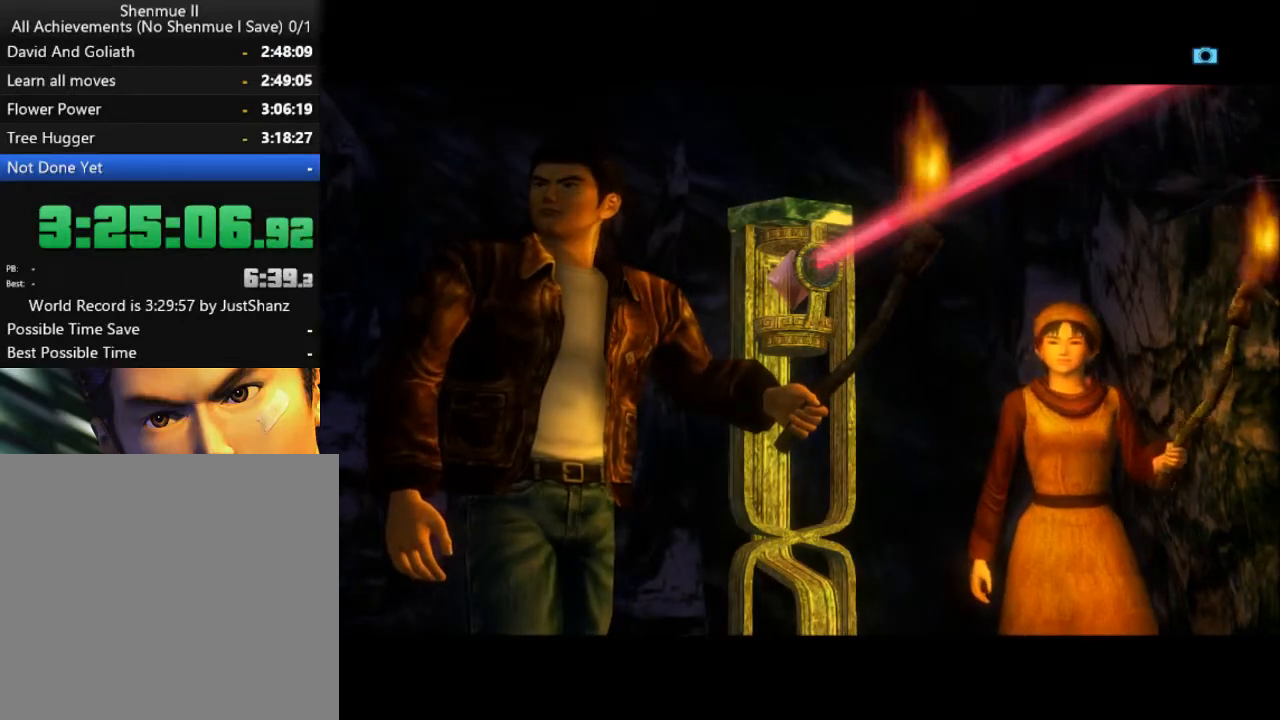
{"buttons": [], "left_stick": "center", "right_stick": "center", "events": [[33, "B", "up"], [133, "B", "down"], [200, "B", "up"]]}